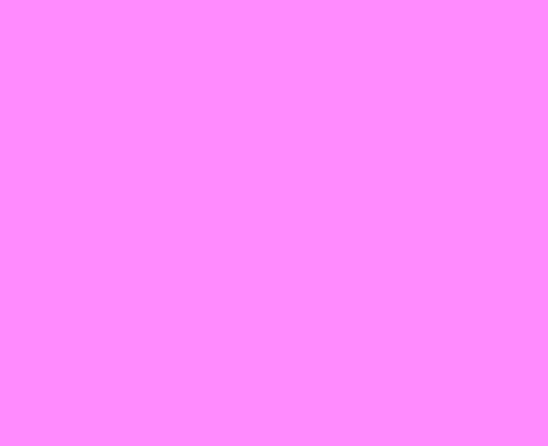
Gameplay with a controller (Nintendo layout); each line is a JSON object with the inputs held at the frame after it. "events" lists button and stick changes between this image and that frame as [ms after this image, input, new state], when the widget could be followed in between. Not read: L3 R3.
{"buttons": ["A"], "events": [[133, "A", "down"]]}
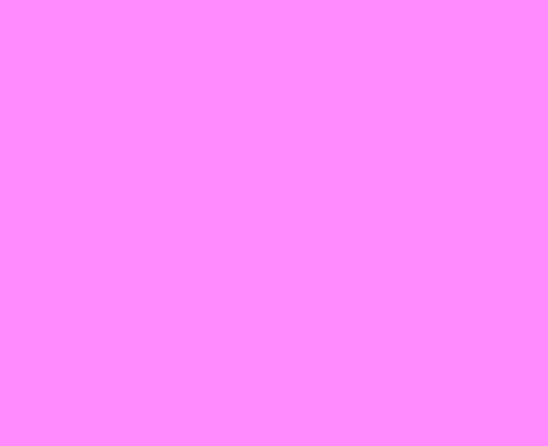
{"buttons": ["DPAD_DOWN"], "events": [[400, "A", "up"], [400, "DPAD_DOWN", "down"]]}
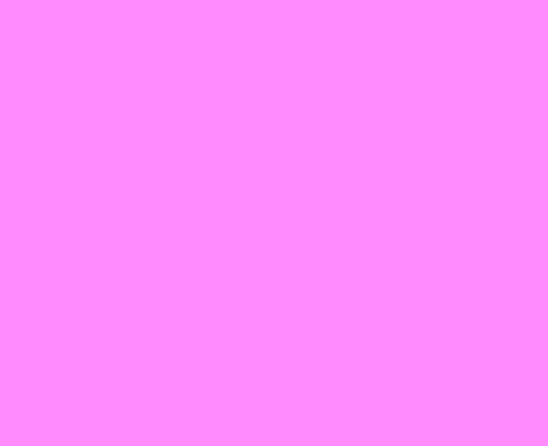
{"buttons": ["DPAD_RIGHT"], "events": [[67, "A", "down"], [267, "A", "up"], [267, "DPAD_DOWN", "up"], [367, "A", "down"], [433, "DPAD_RIGHT", "down"], [500, "A", "up"]]}
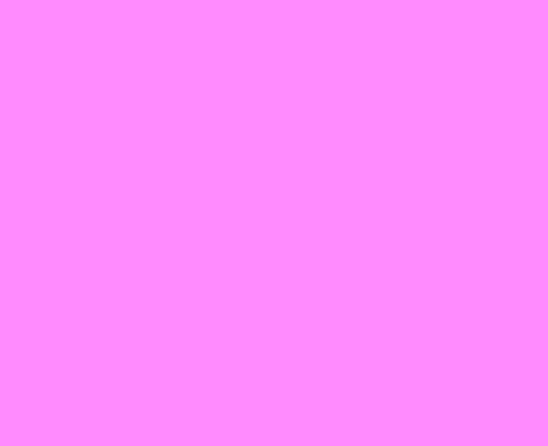
{"buttons": [], "events": [[67, "DPAD_RIGHT", "up"]]}
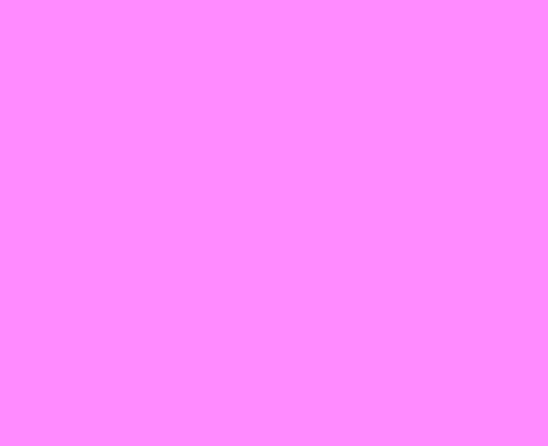
{"buttons": [], "events": []}